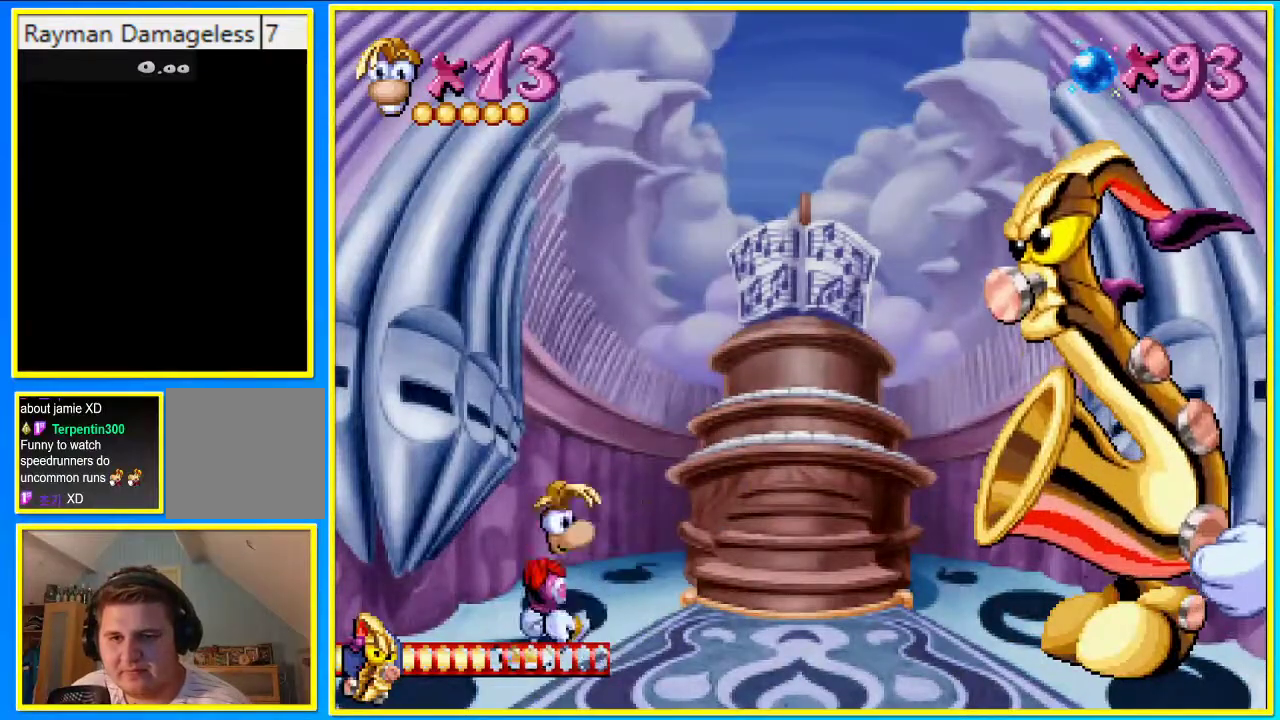
Gameplay with a controller (PlayStation layout); each line is a JSON object with the inputs held at the frame after it. "events" lists button and stick changes between this image and that frame as [ms after this image, input, new state], when the widget could be followed in between. Not read: DPAD_RIGHT L3 R3.
{"buttons": ["CROSS", "SQUARE"], "left_stick": "center", "right_stick": "center", "events": [[302, "CROSS", "down"], [436, "SQUARE", "down"]]}
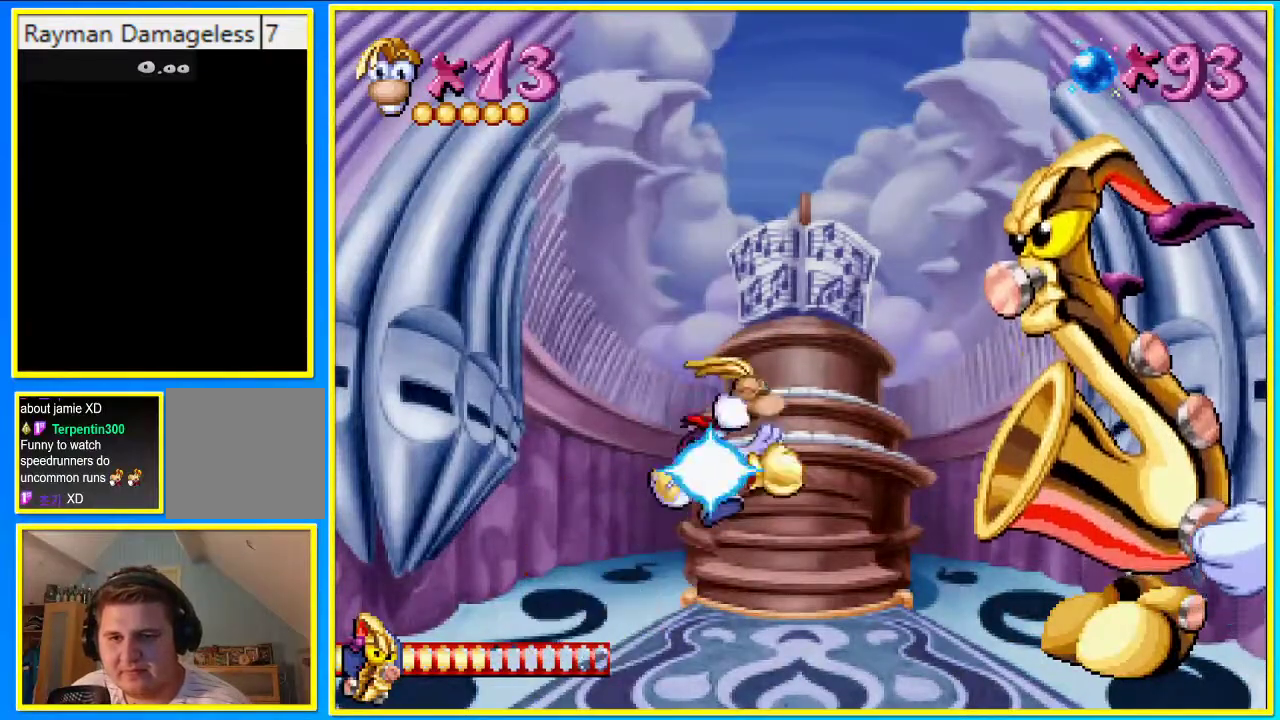
{"buttons": [], "left_stick": "center", "right_stick": "center", "events": [[34, "CROSS", "up"], [101, "SQUARE", "up"]]}
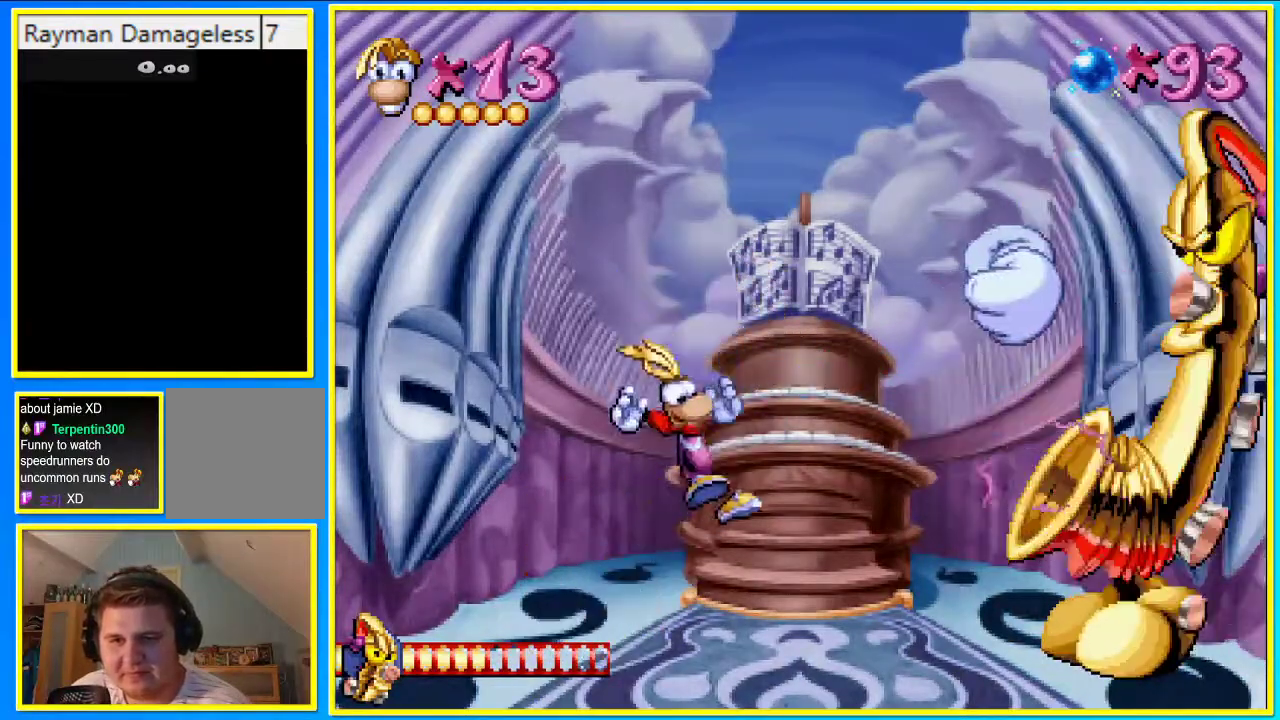
{"buttons": [], "left_stick": "center", "right_stick": "center", "events": [[235, "DPAD_LEFT", "down"], [470, "DPAD_LEFT", "up"]]}
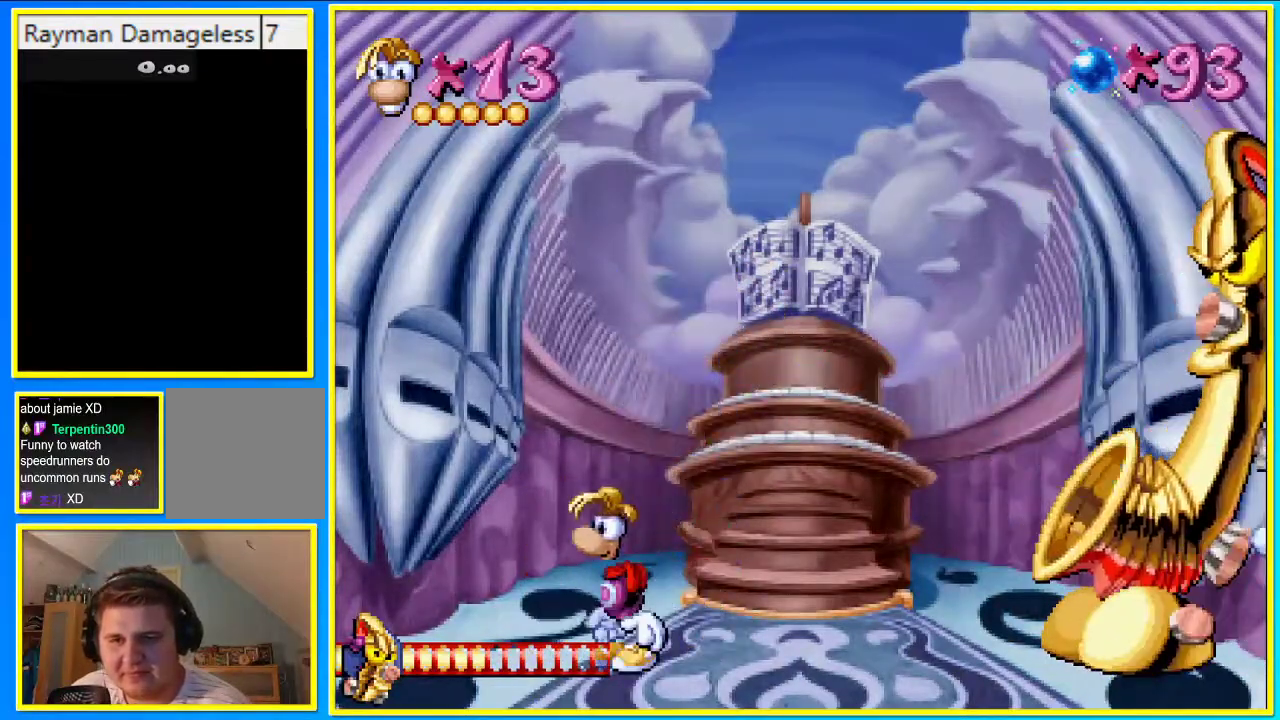
{"buttons": [], "left_stick": "center", "right_stick": "center", "events": [[100, "CROSS", "down"], [235, "CROSS", "up"], [369, "SQUARE", "down"], [469, "SQUARE", "up"]]}